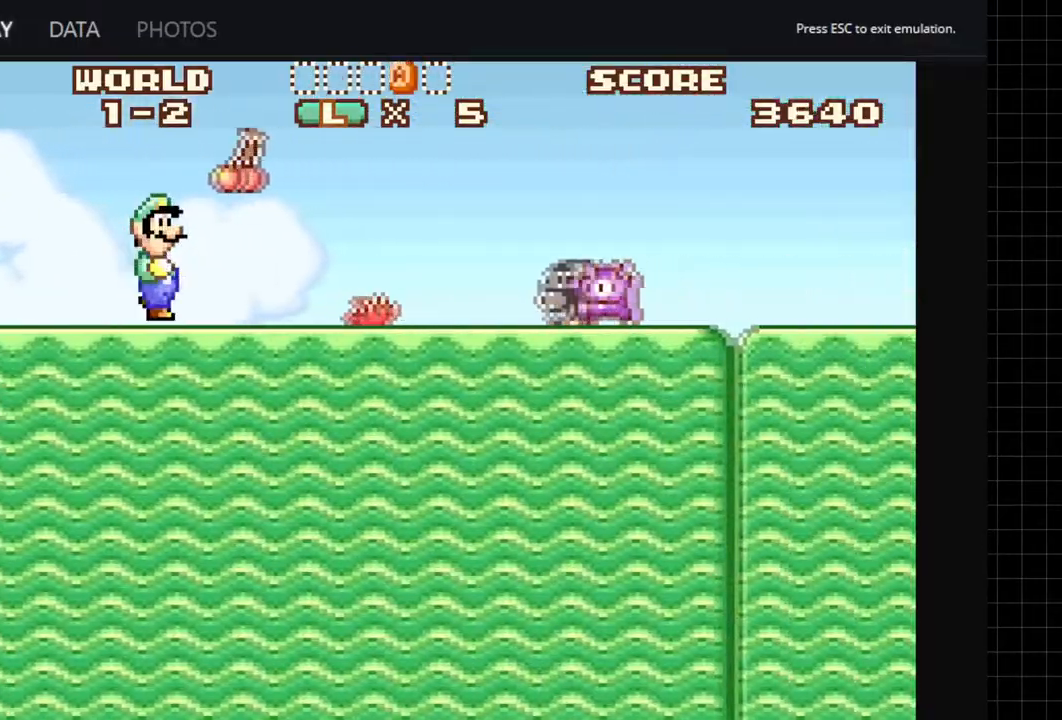
Gameplay with a controller (Xbox layout); each line is a JSON object with the inputs held at the frame after it. "events" lists button and stick changes between this image and that frame as [ms after this image, input, new state], when the widget could be followed in between. Not read: L3 R3 left_stick right_stick.
{"buttons": ["A", "DPAD_RIGHT"], "events": [[167, "B", "down"], [333, "B", "up"]]}
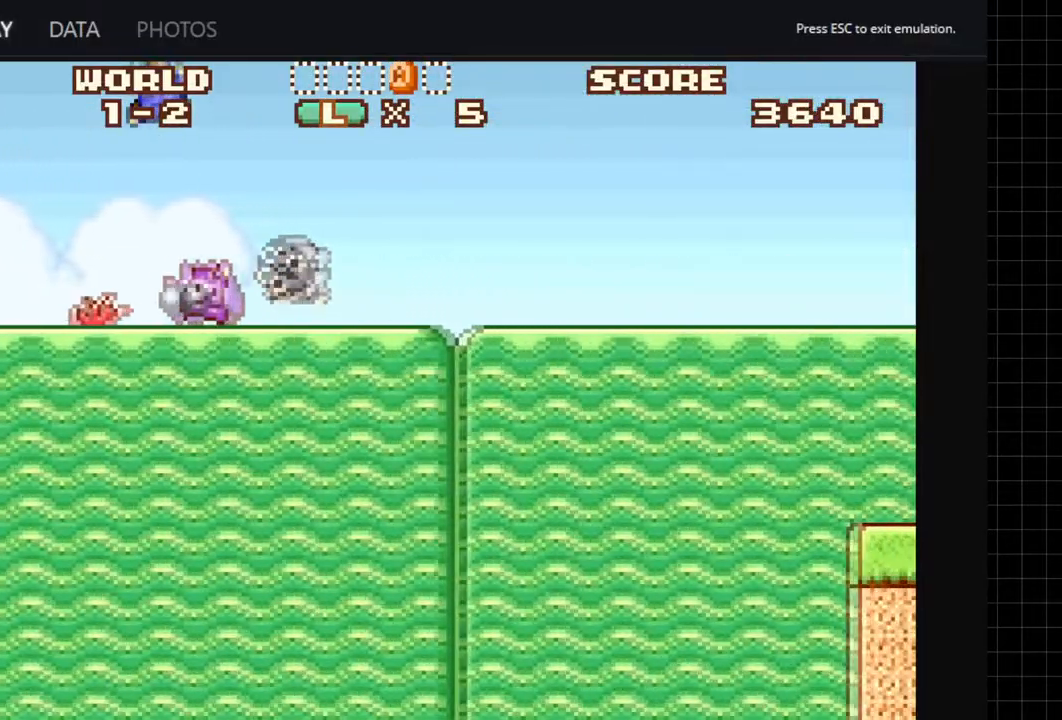
{"buttons": ["A", "DPAD_RIGHT"], "events": []}
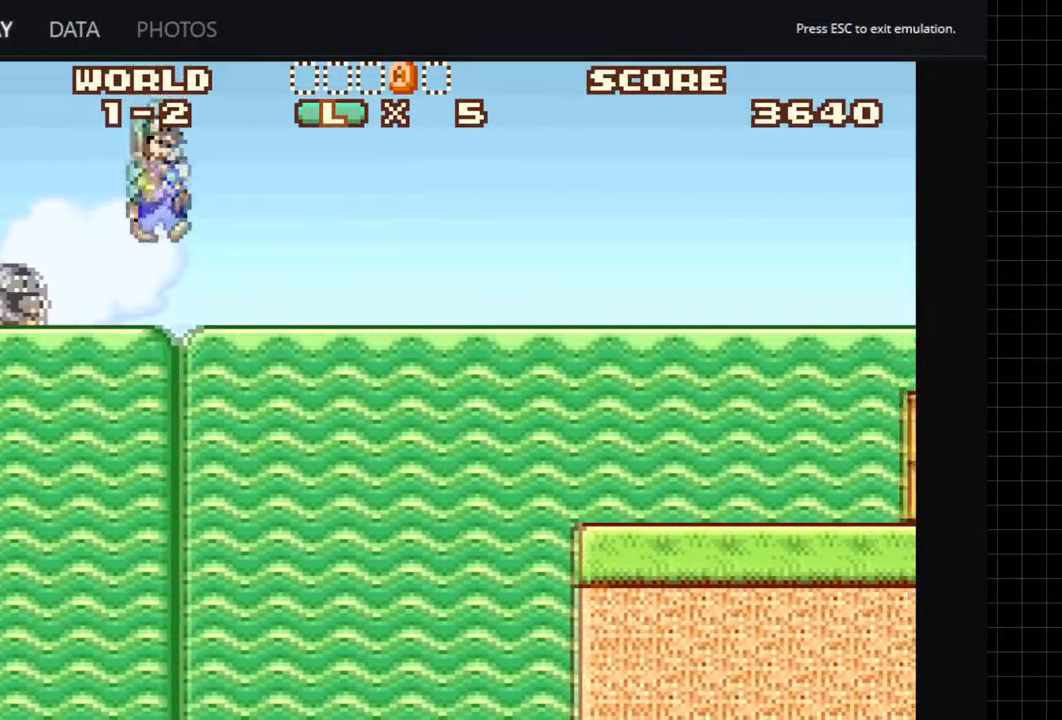
{"buttons": ["A", "DPAD_RIGHT"], "events": []}
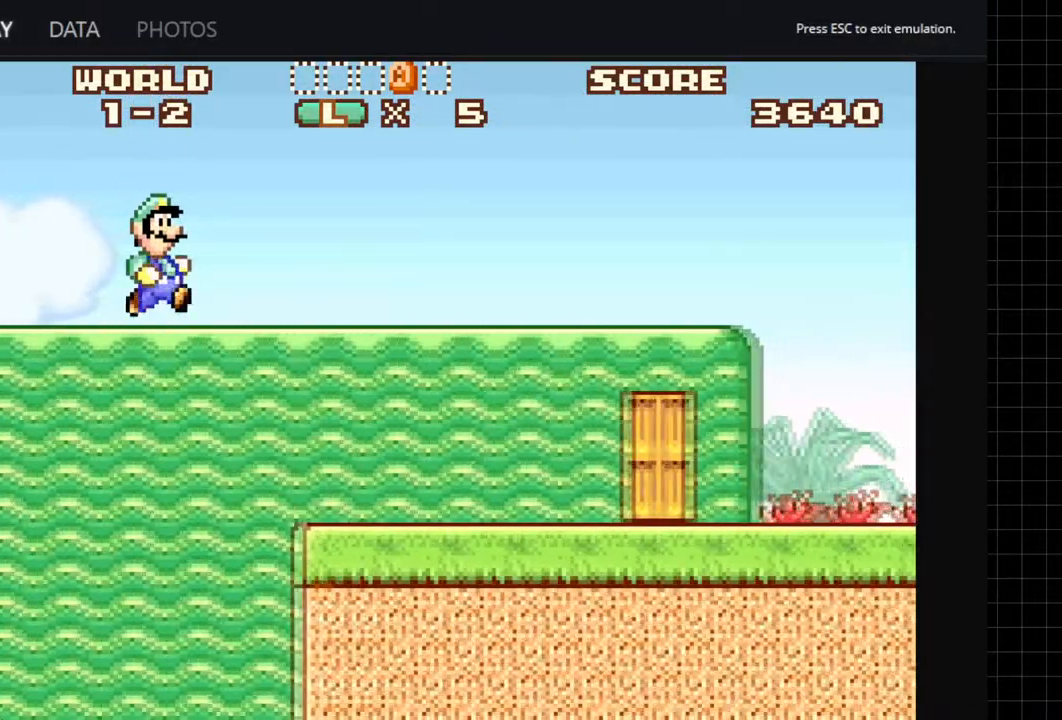
{"buttons": ["A", "DPAD_RIGHT"], "events": []}
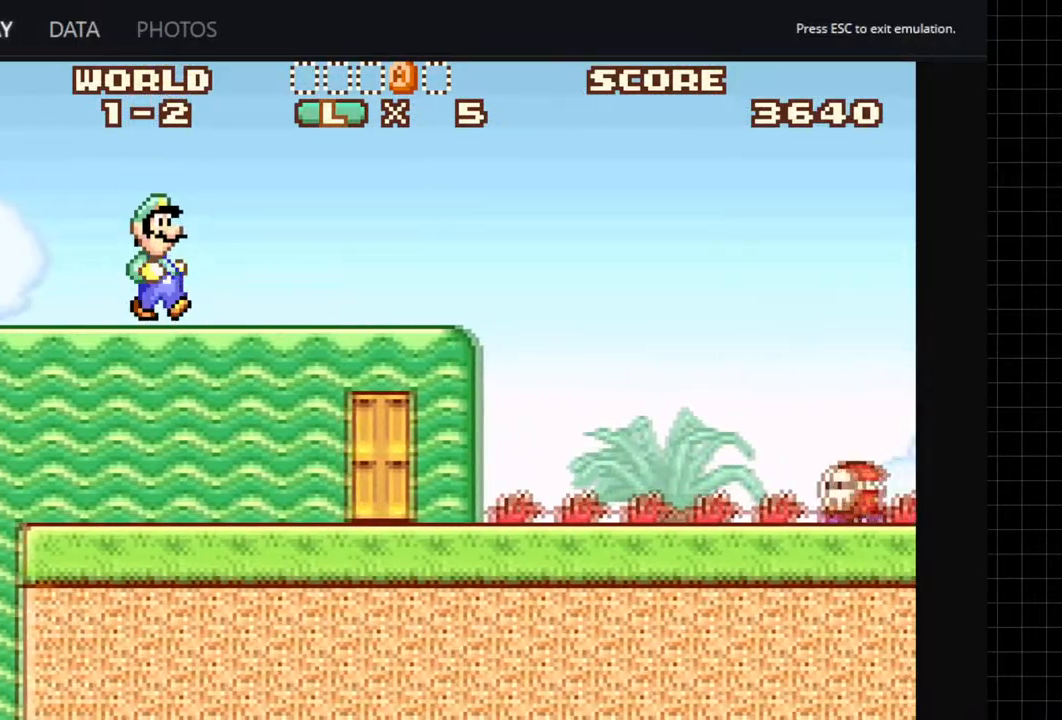
{"buttons": ["A", "DPAD_DOWN", "DPAD_RIGHT"], "events": [[450, "DPAD_DOWN", "down"]]}
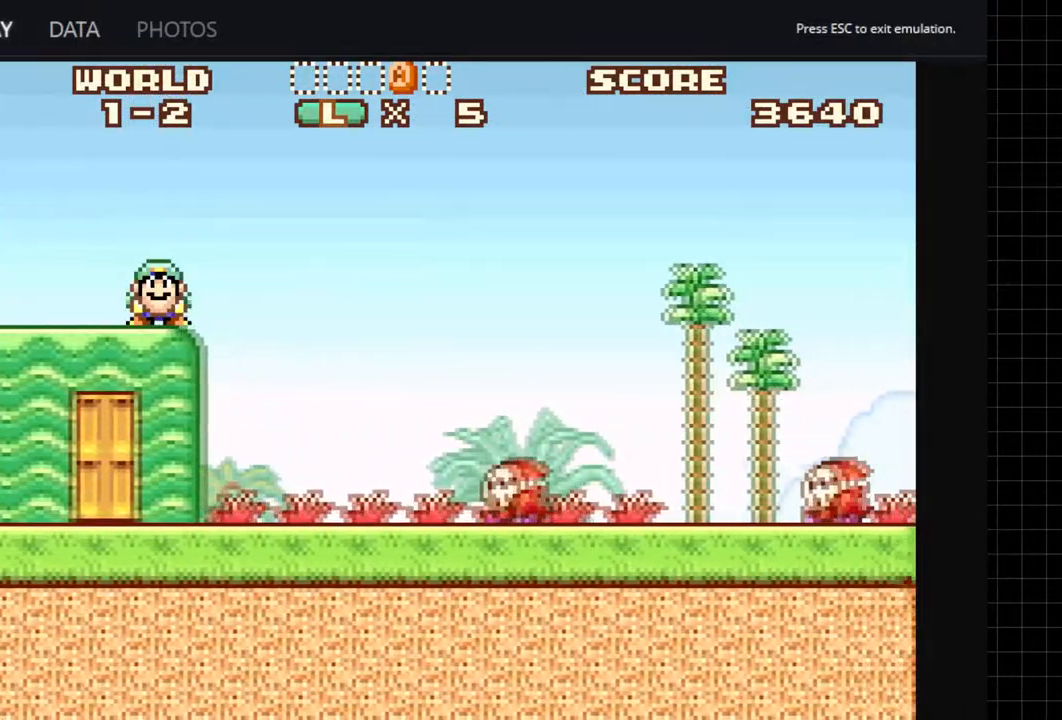
{"buttons": ["A", "B", "DPAD_DOWN", "DPAD_RIGHT"], "events": [[33, "B", "down"]]}
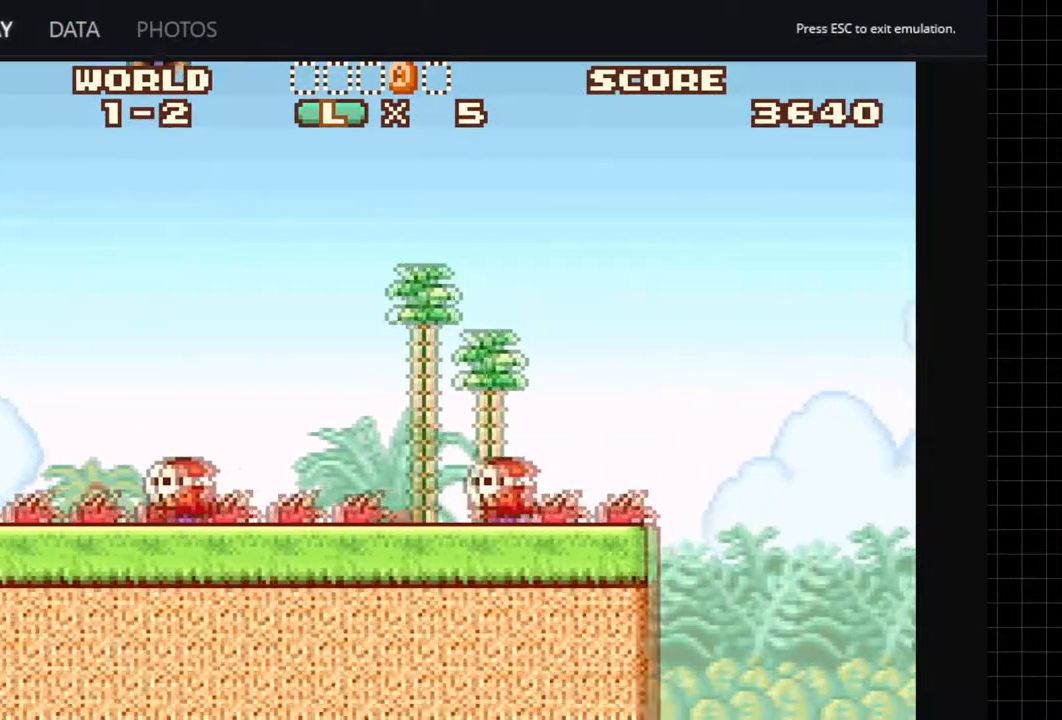
{"buttons": ["A", "B", "DPAD_RIGHT"], "events": [[333, "DPAD_DOWN", "up"]]}
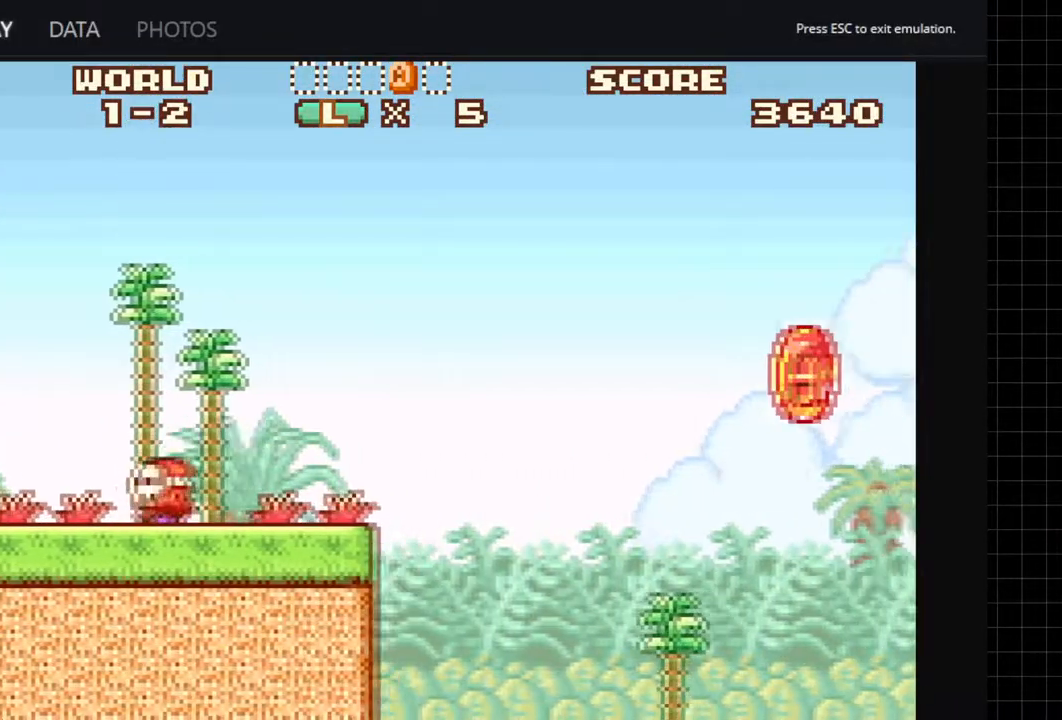
{"buttons": ["A", "B", "DPAD_RIGHT"], "events": []}
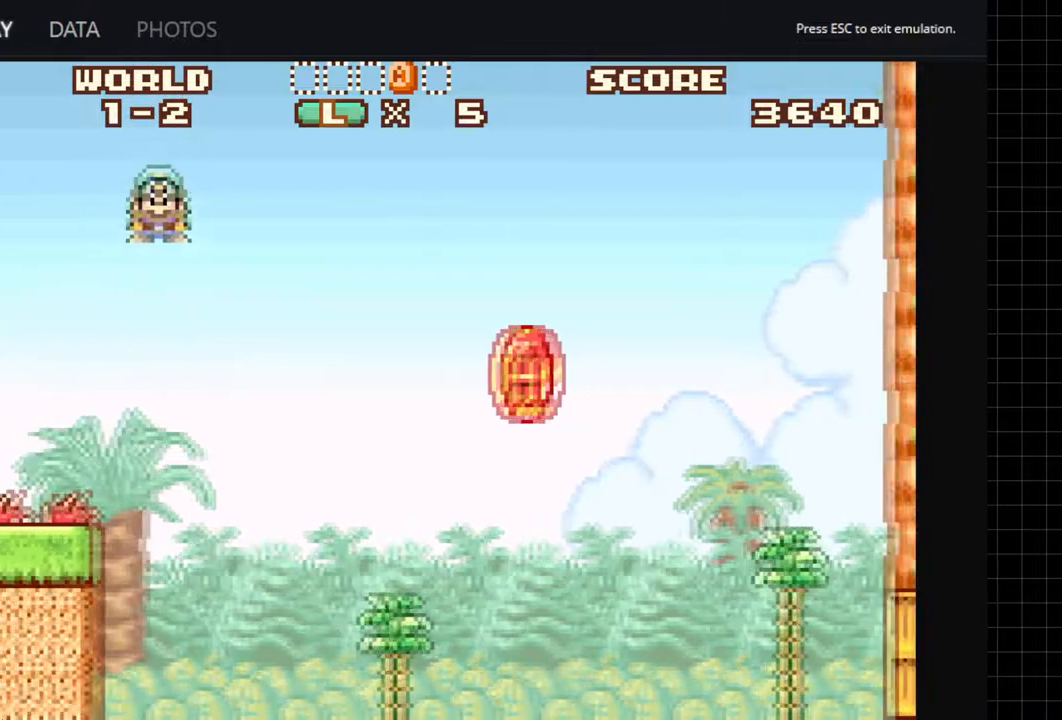
{"buttons": ["A", "B", "DPAD_RIGHT"], "events": []}
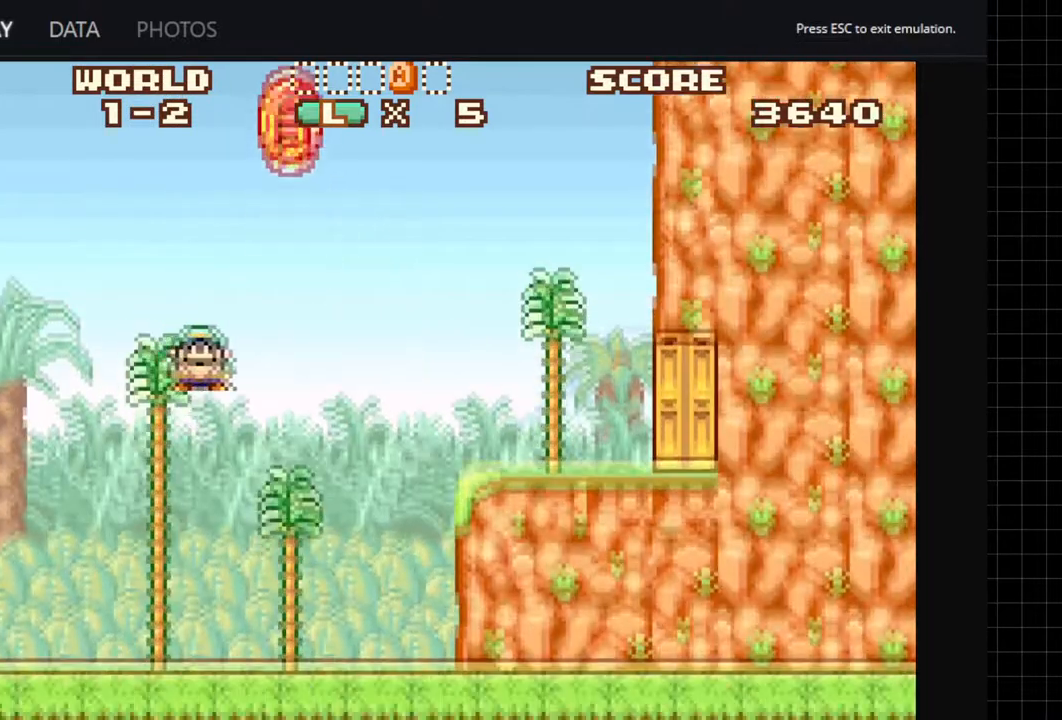
{"buttons": ["A", "B", "DPAD_RIGHT"], "events": [[83, "B", "up"], [133, "DPAD_RIGHT", "up"], [167, "DPAD_LEFT", "down"], [383, "B", "down"], [400, "DPAD_LEFT", "up"], [400, "DPAD_RIGHT", "down"]]}
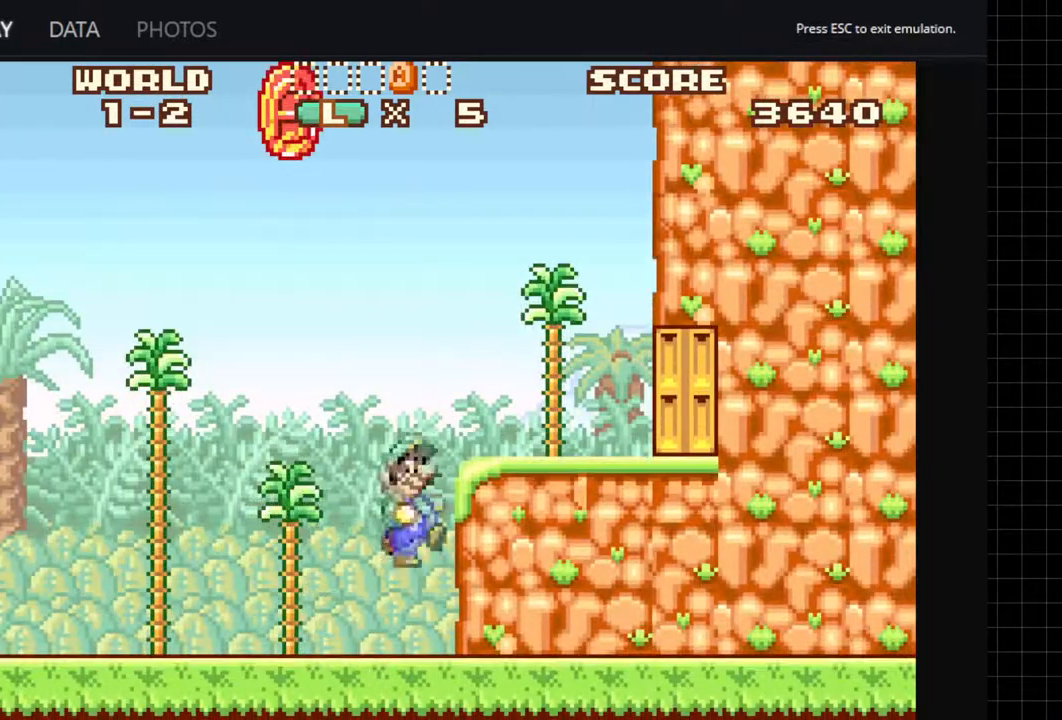
{"buttons": ["A", "DPAD_RIGHT"], "events": [[133, "B", "up"]]}
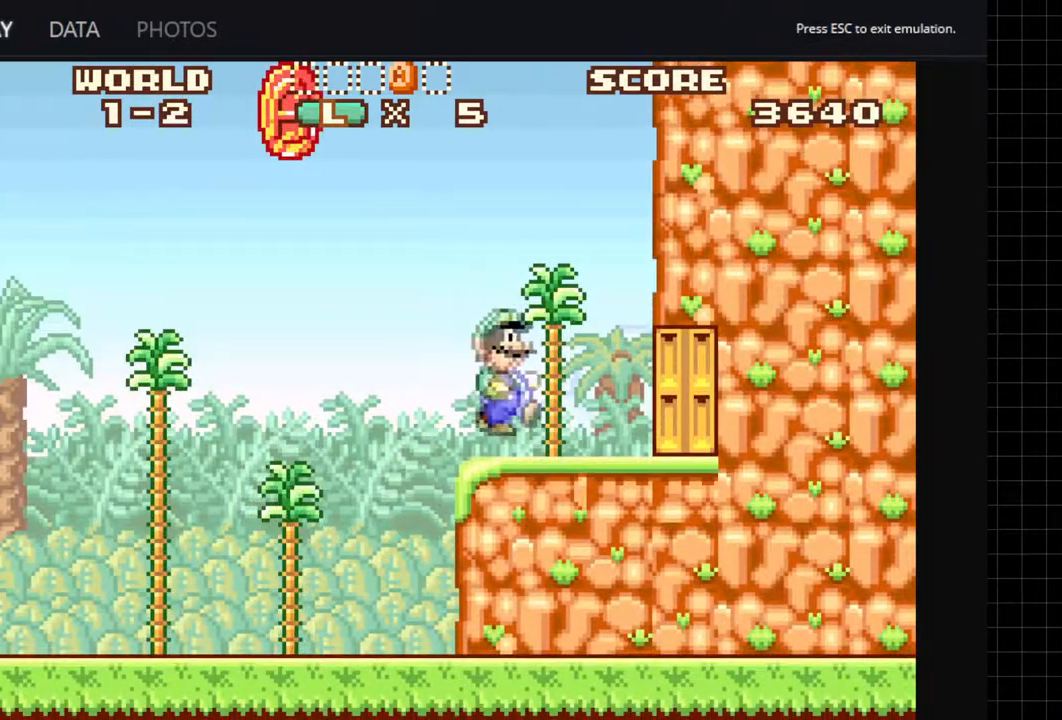
{"buttons": ["A", "DPAD_UP"], "events": [[300, "DPAD_RIGHT", "up"], [300, "DPAD_UP", "down"]]}
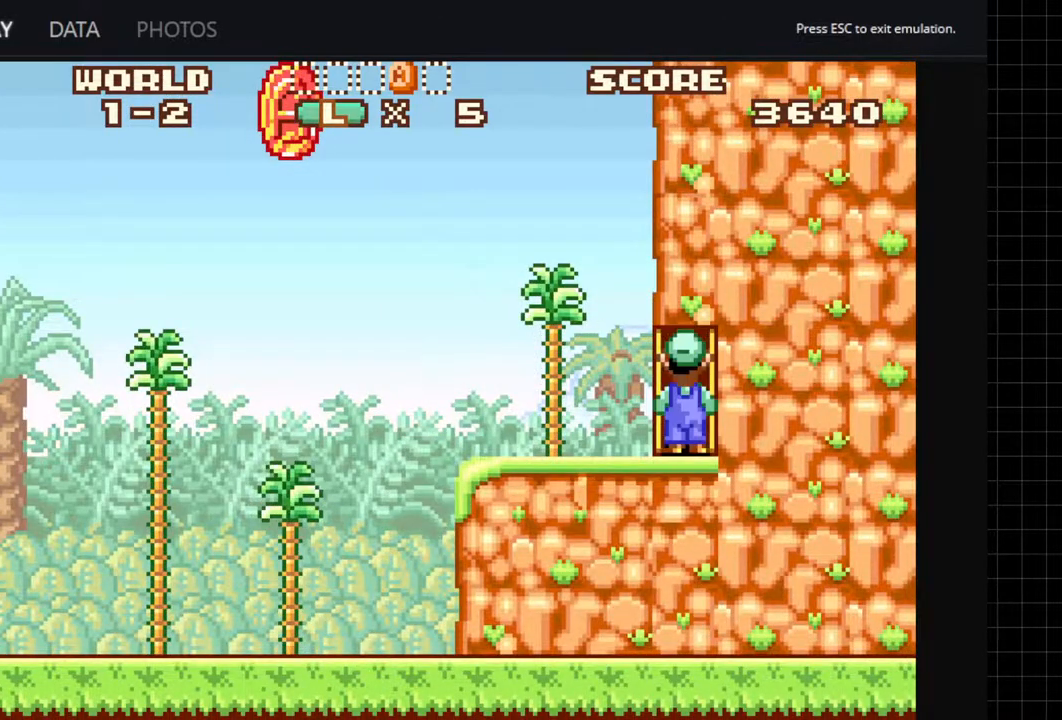
{"buttons": ["A"], "events": [[33, "DPAD_UP", "up"]]}
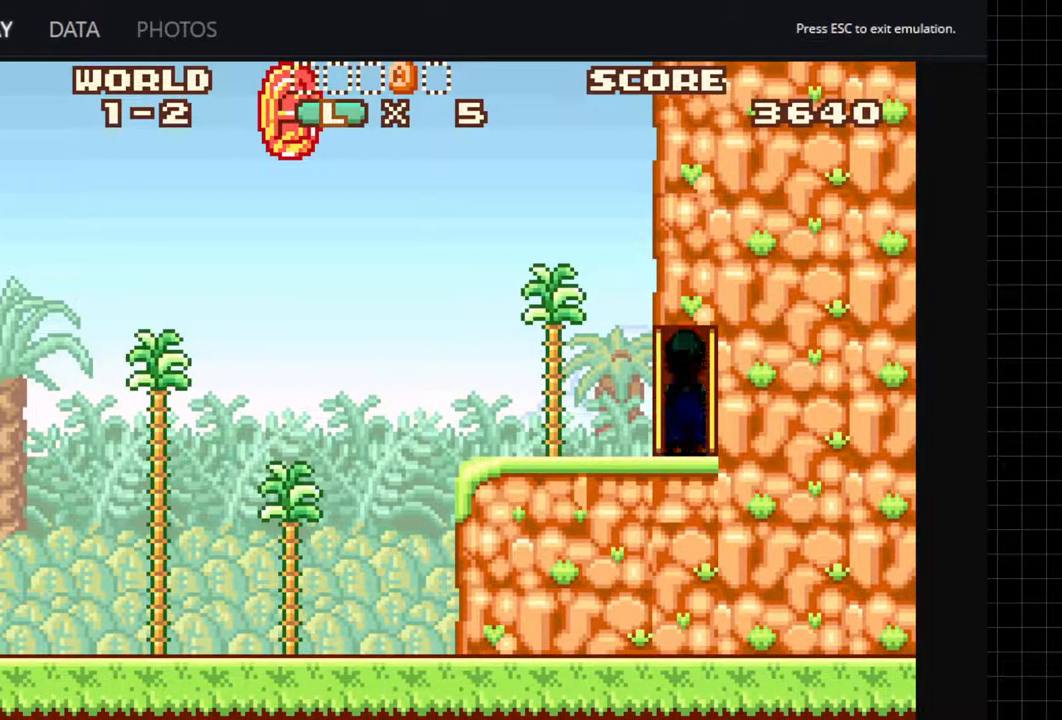
{"buttons": ["A", "DPAD_RIGHT"], "events": [[50, "DPAD_RIGHT", "down"]]}
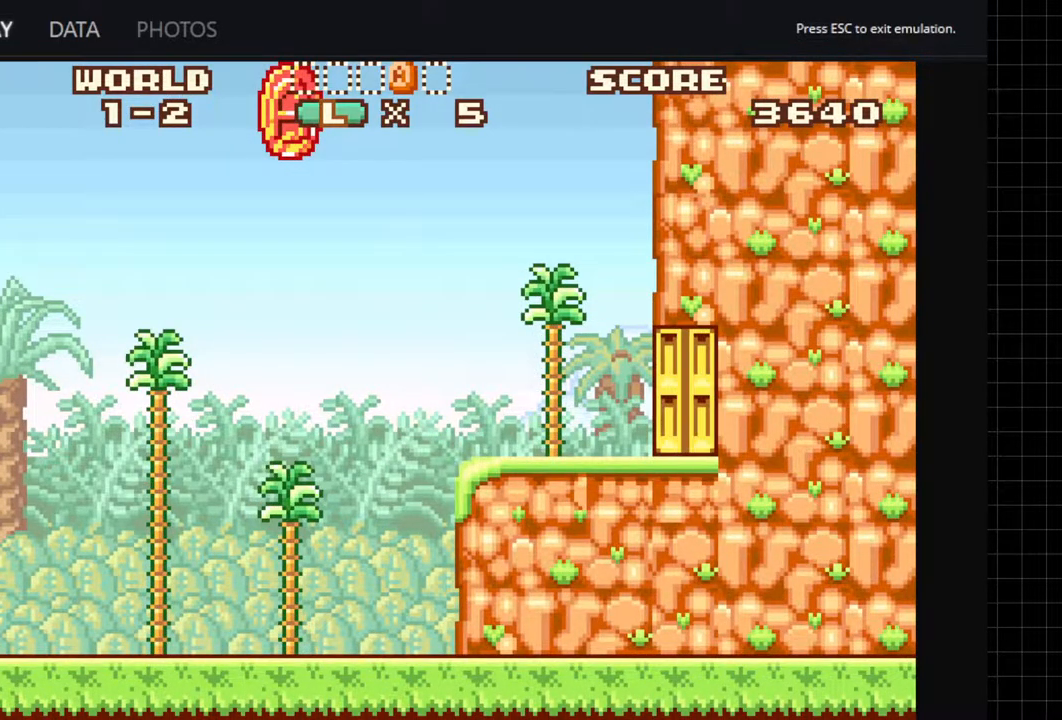
{"buttons": ["A", "DPAD_RIGHT"], "events": []}
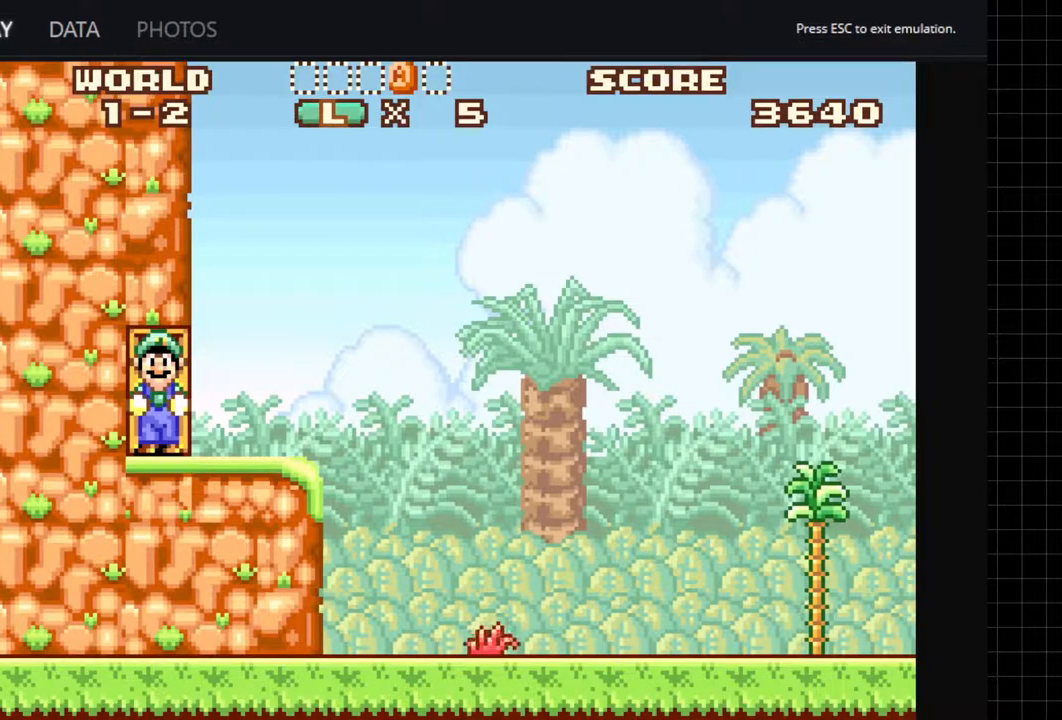
{"buttons": ["A", "DPAD_RIGHT"], "events": []}
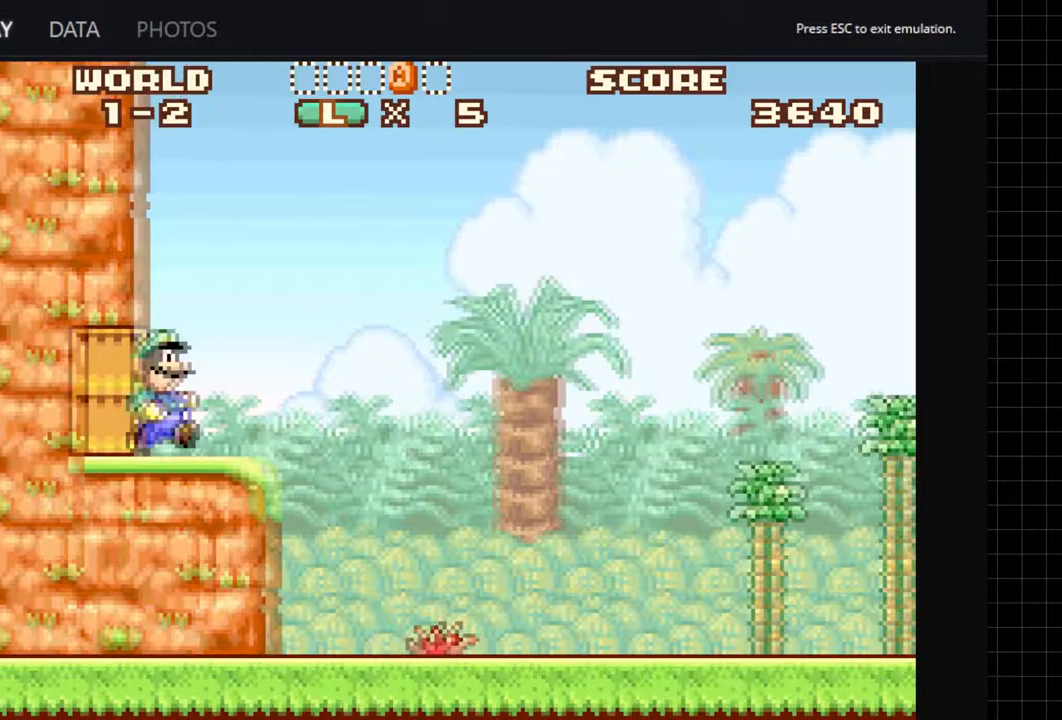
{"buttons": ["A", "DPAD_RIGHT"], "events": []}
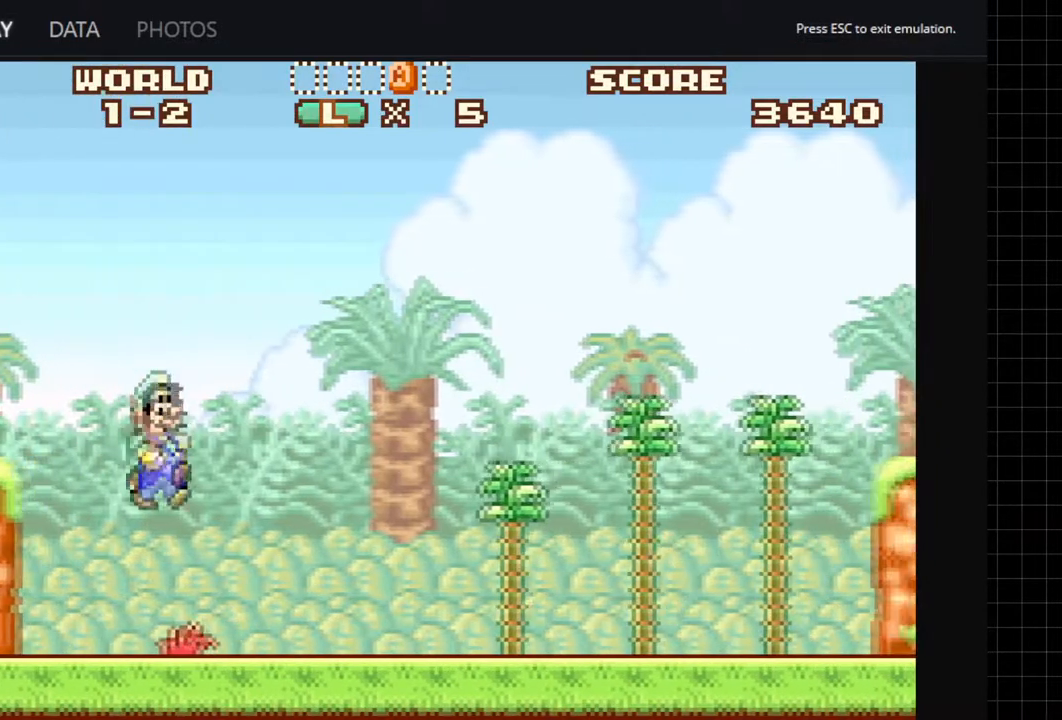
{"buttons": ["A", "B", "DPAD_RIGHT"], "events": [[350, "B", "down"]]}
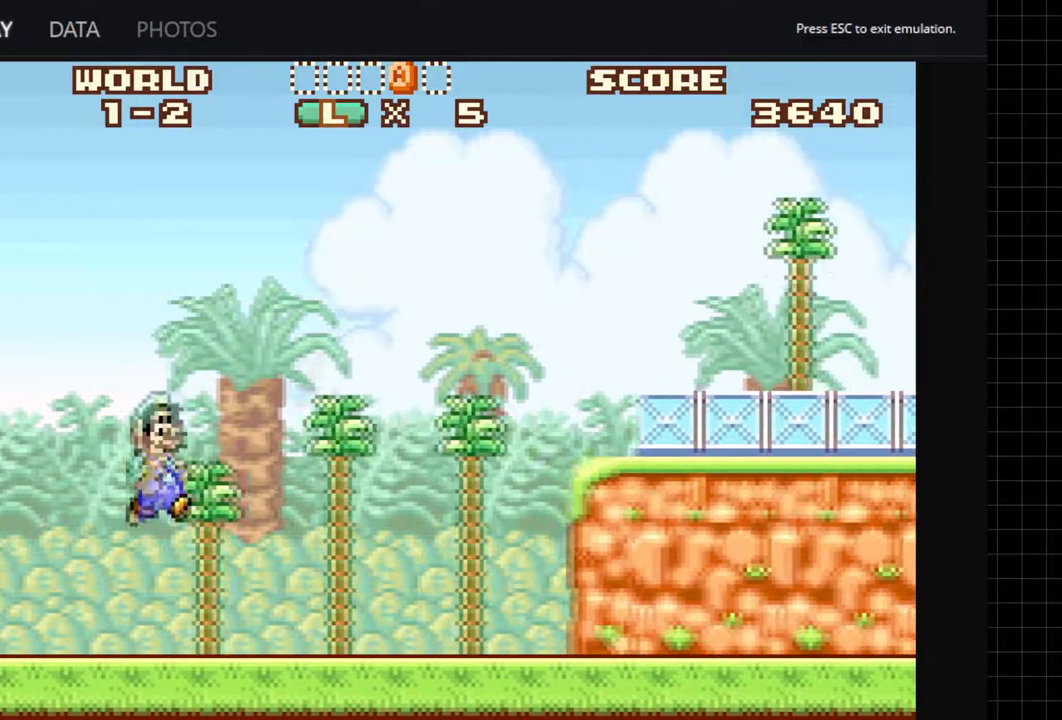
{"buttons": ["A", "B", "DPAD_RIGHT"], "events": []}
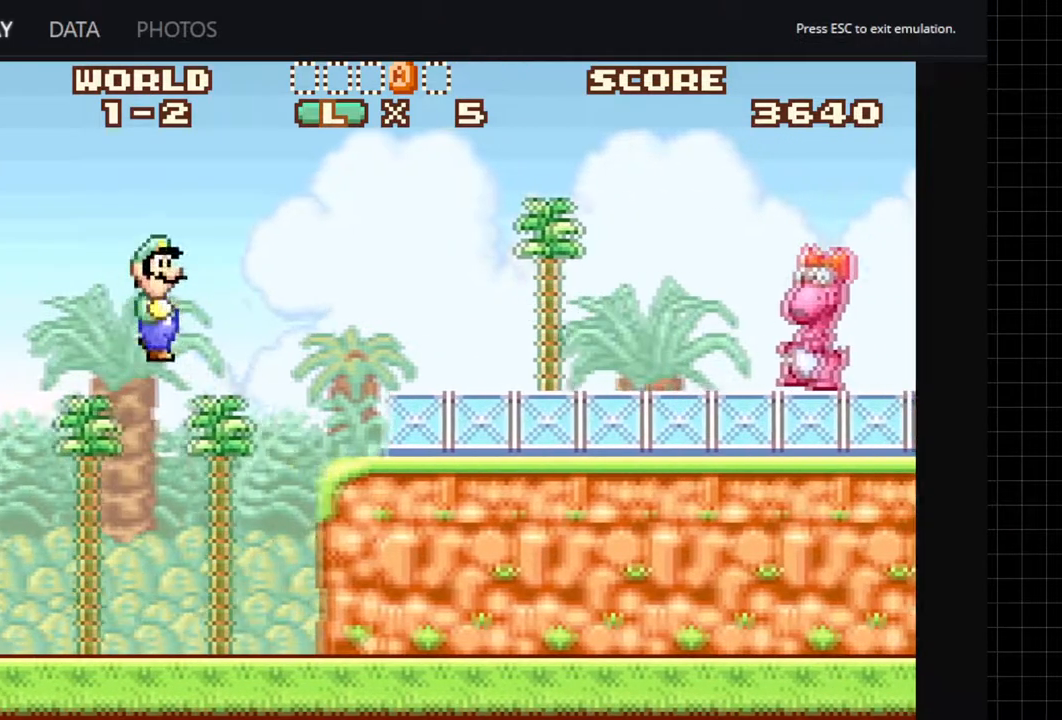
{"buttons": ["A"], "events": [[283, "B", "up"], [417, "DPAD_RIGHT", "up"]]}
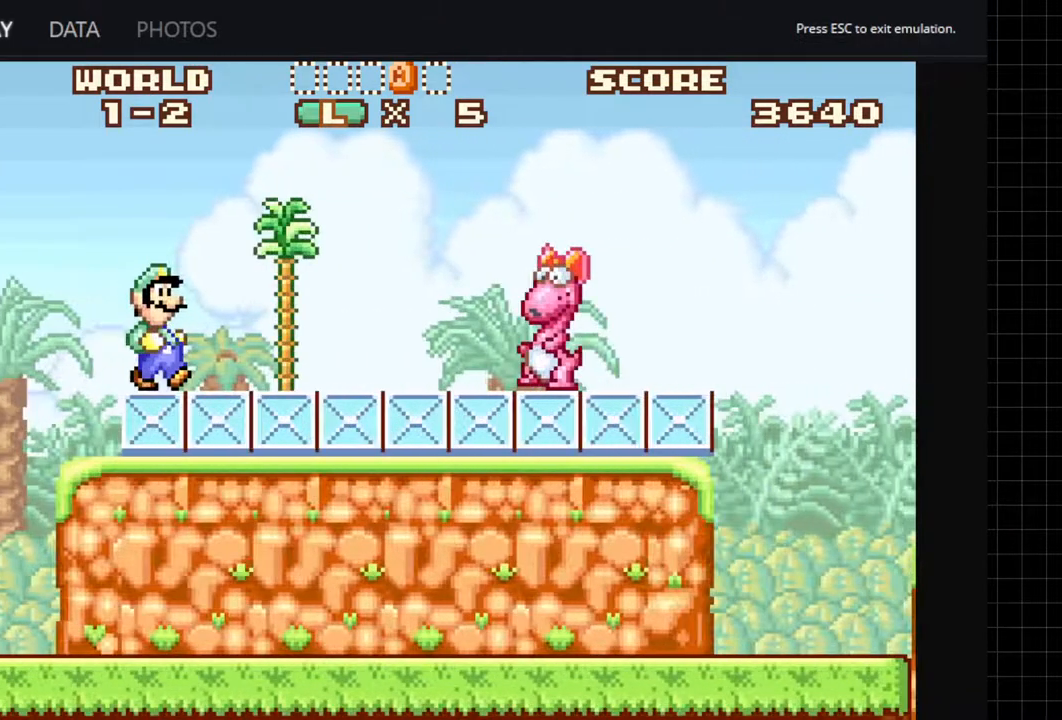
{"buttons": [], "events": [[83, "A", "up"]]}
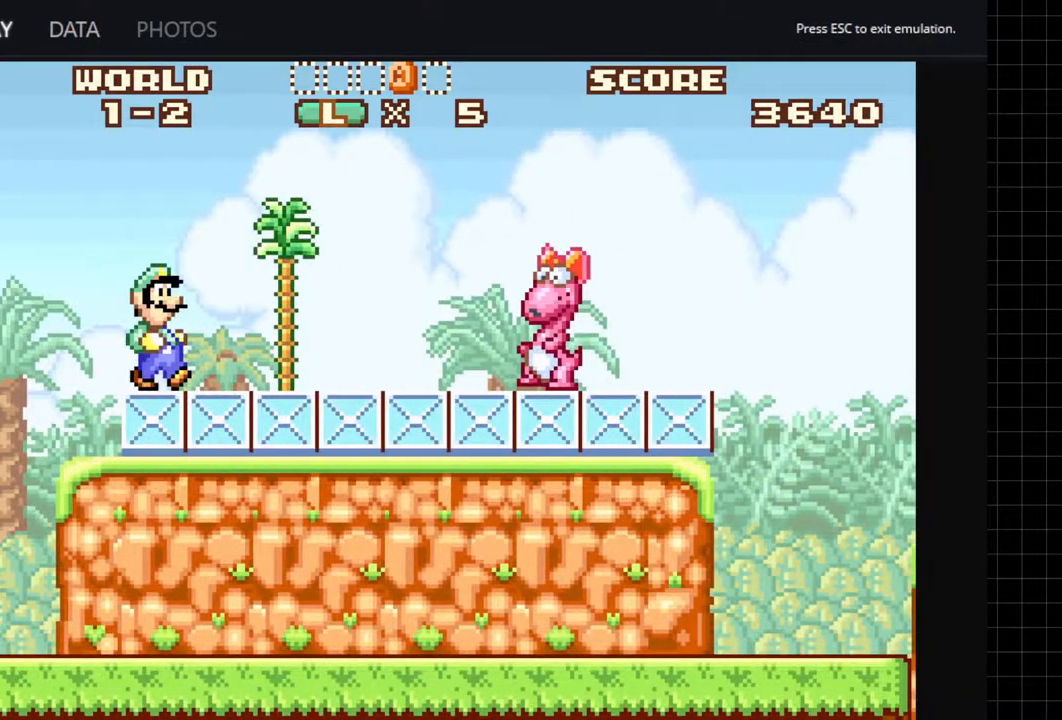
{"buttons": [], "events": []}
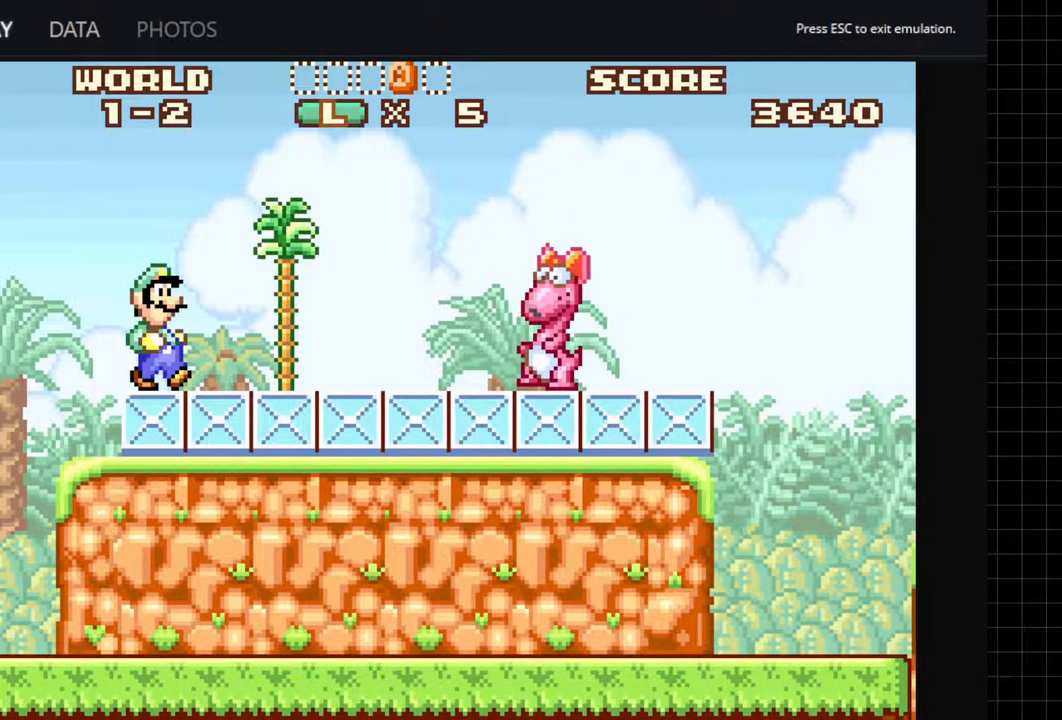
{"buttons": [], "events": []}
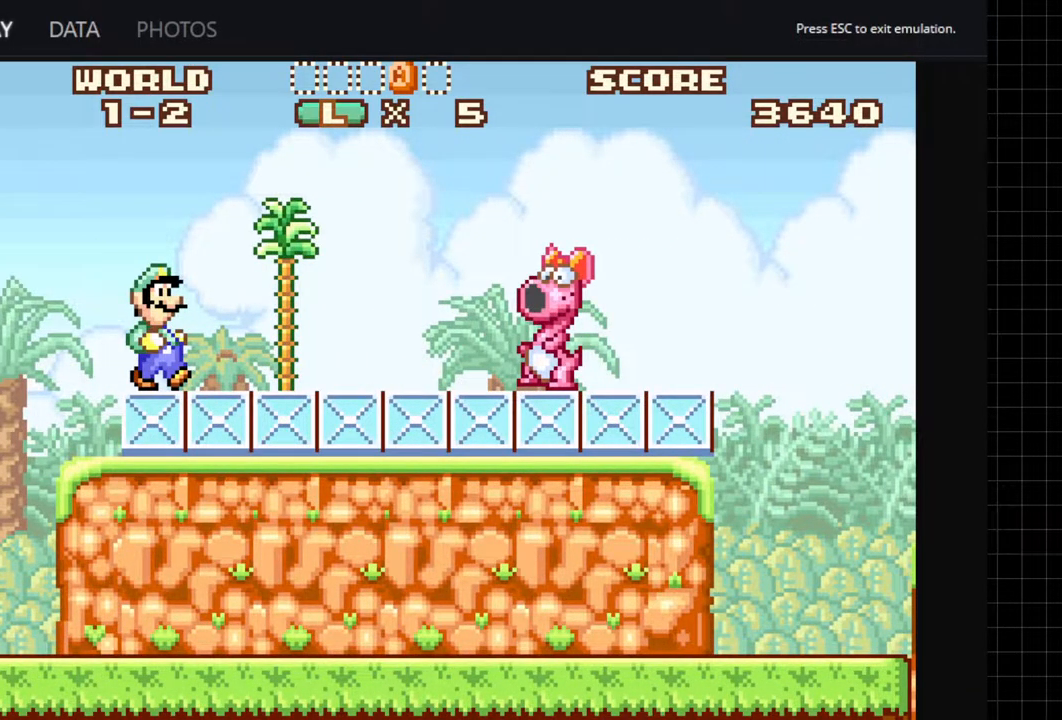
{"buttons": [], "events": []}
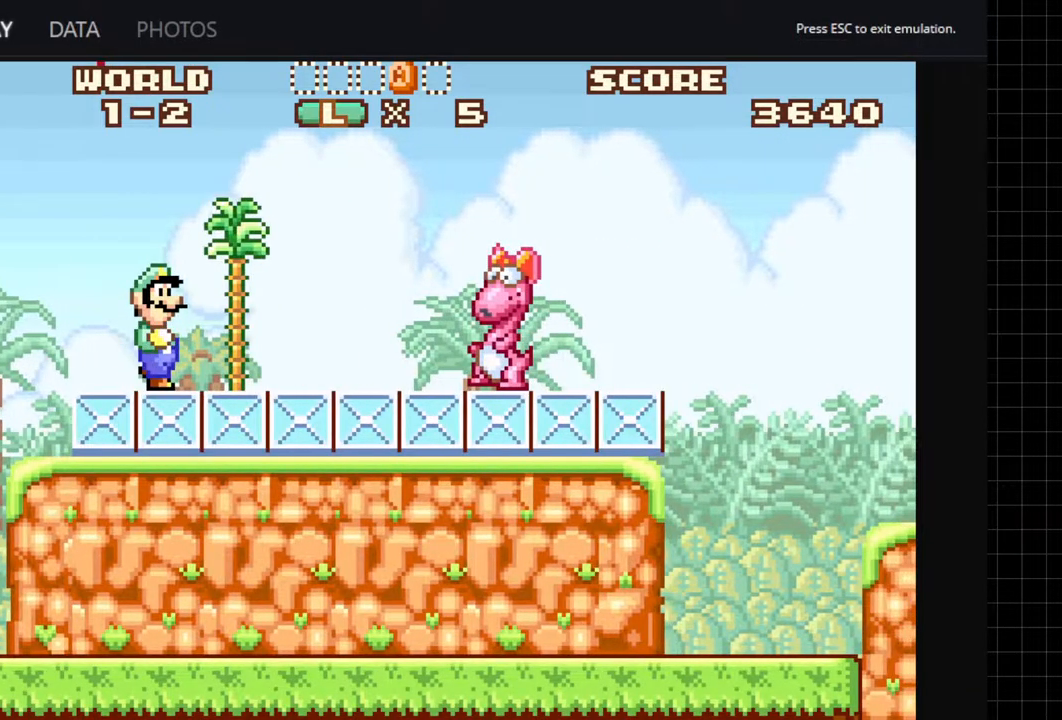
{"buttons": [], "events": []}
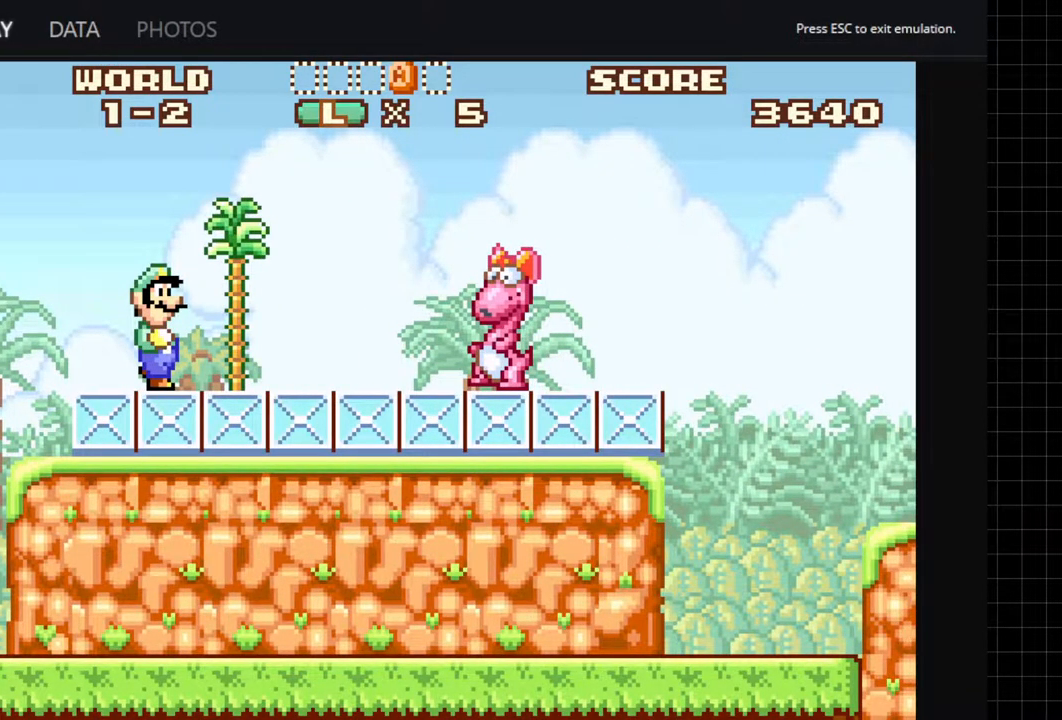
{"buttons": [], "events": []}
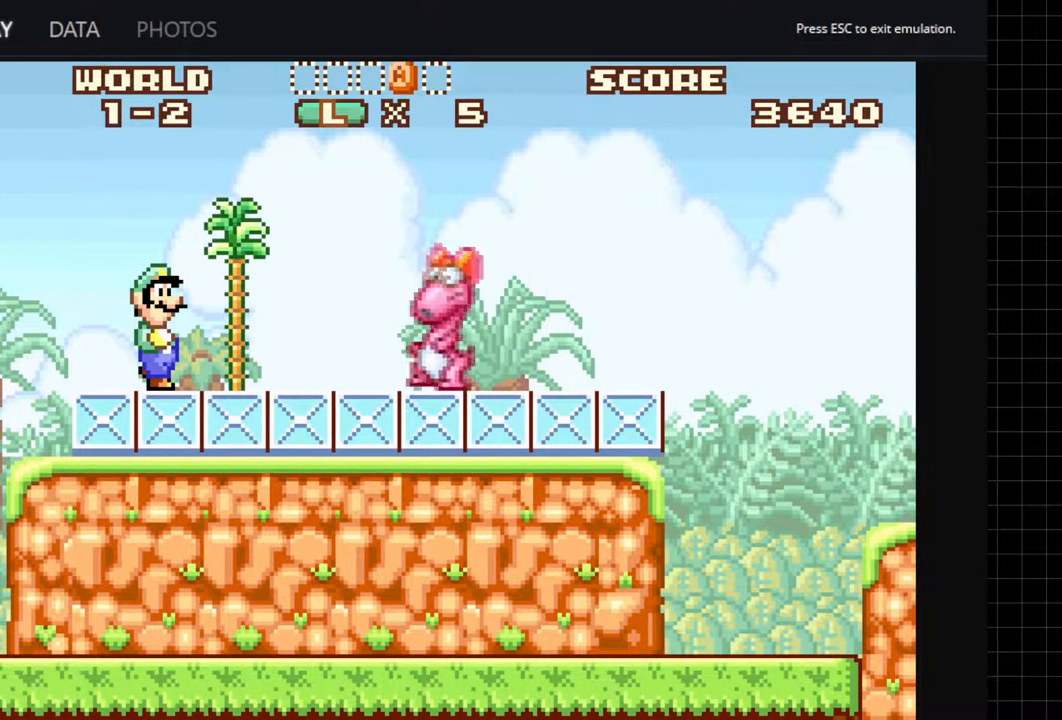
{"buttons": [], "events": []}
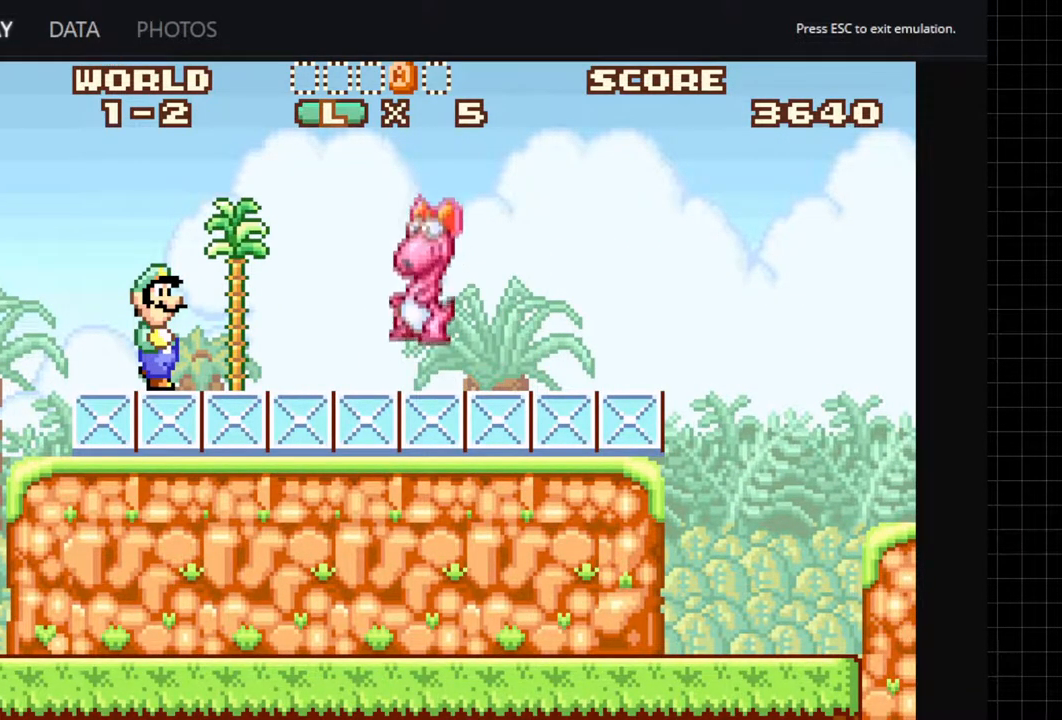
{"buttons": [], "events": []}
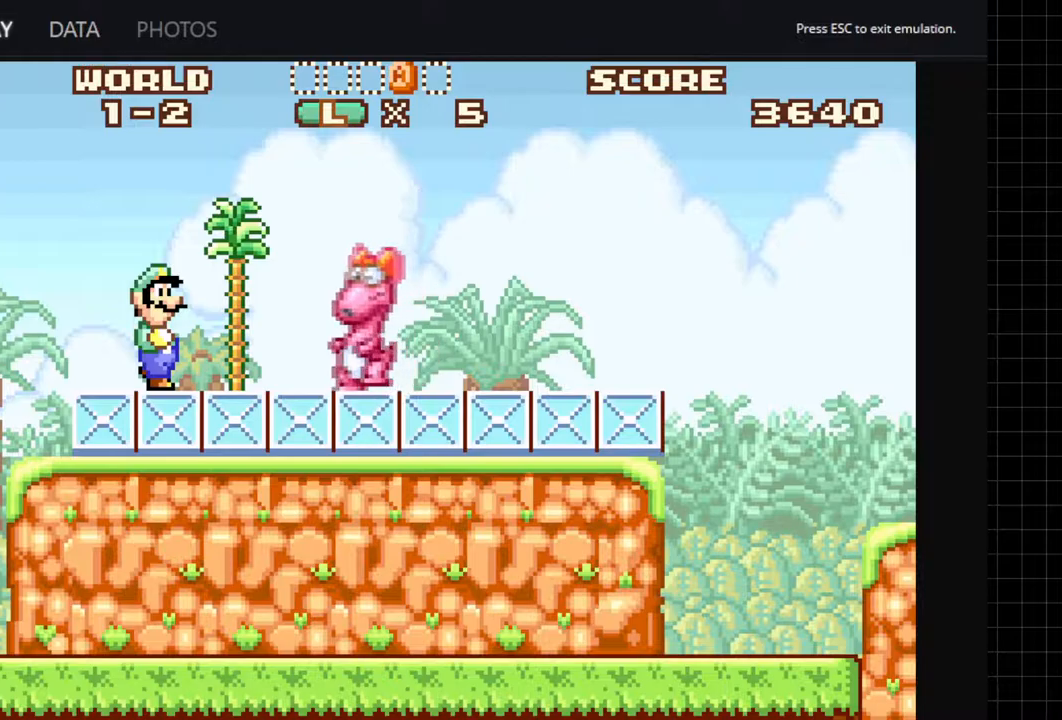
{"buttons": [], "events": [[383, "B", "down"], [483, "B", "up"]]}